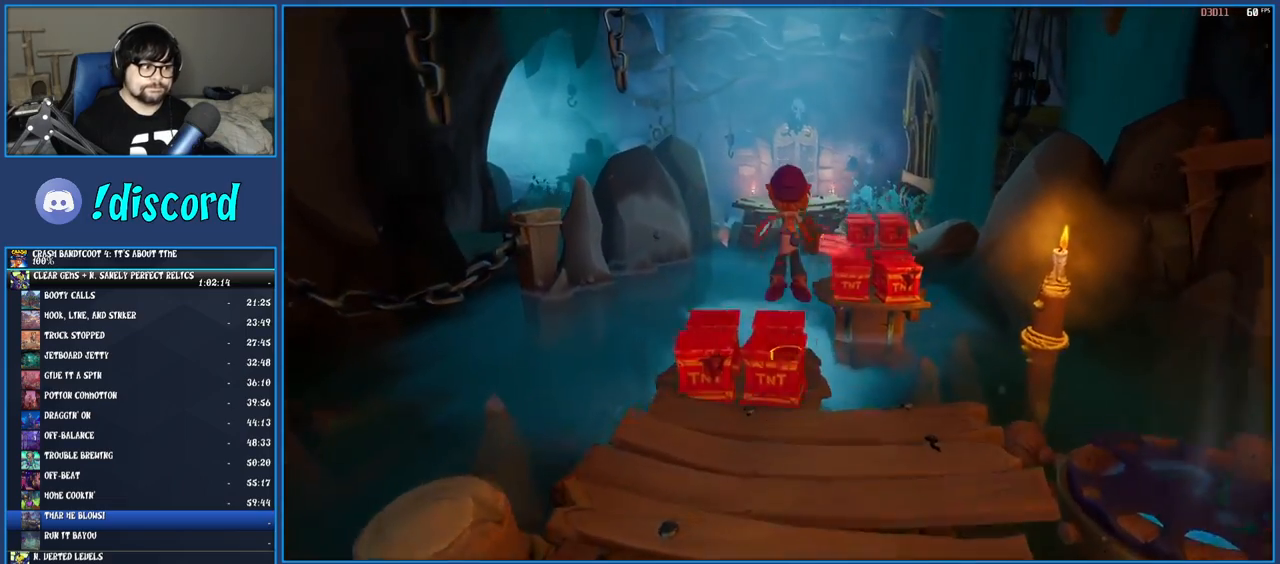
Gameplay with a controller (PlayStation layout); each line is a JSON object with the inputs held at the frame after it. "events" lists button and stick changes between this image and that frame as [ms after this image, input, new state], when the widget could be followed in between. Not read: L3 R3.
{"buttons": ["CROSS"], "left_stick": "up", "right_stick": "center", "events": [[117, "left_stick", "center"], [300, "left_stick", "up"]]}
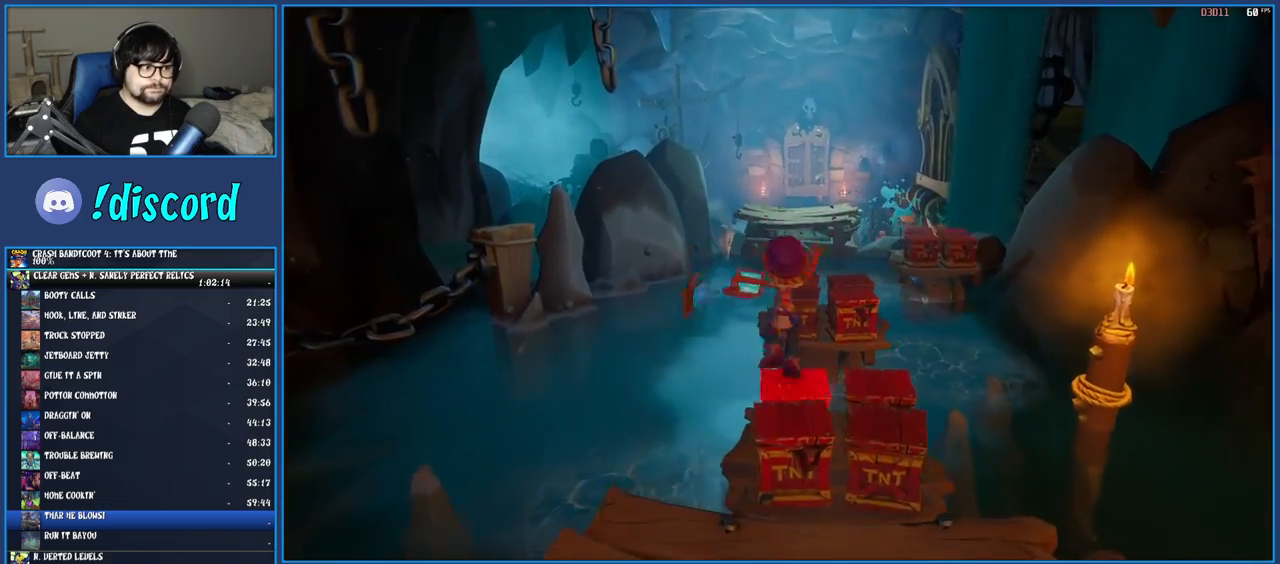
{"buttons": ["CROSS"], "left_stick": "up-right", "right_stick": "center", "events": [[483, "left_stick", "up-right"]]}
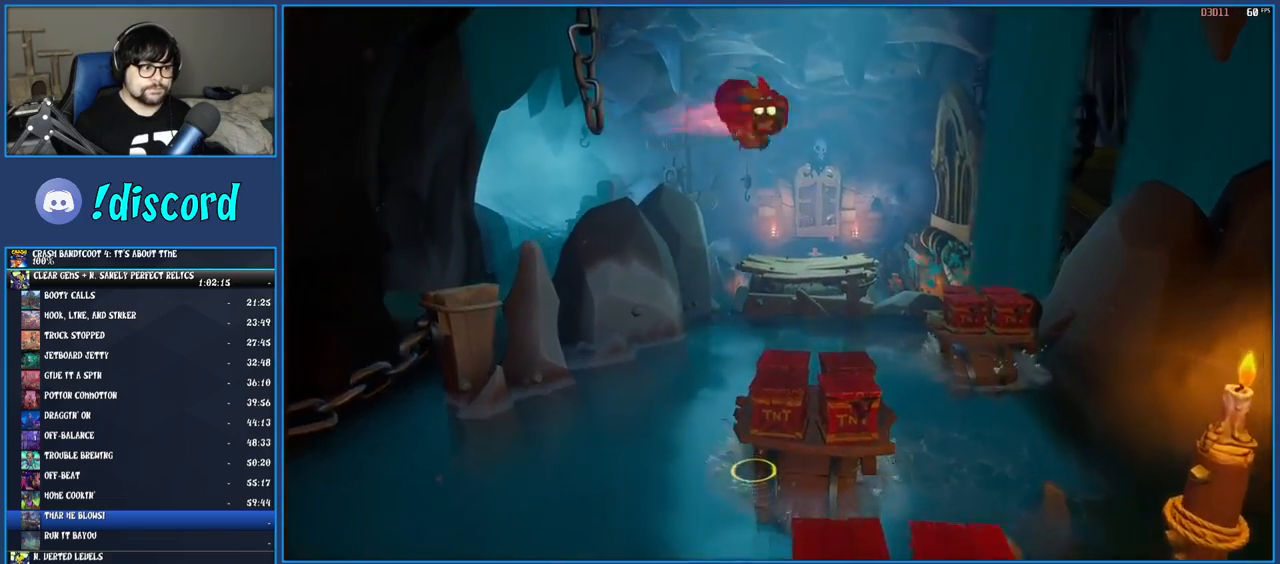
{"buttons": ["CROSS"], "left_stick": "up-right", "right_stick": "center", "events": []}
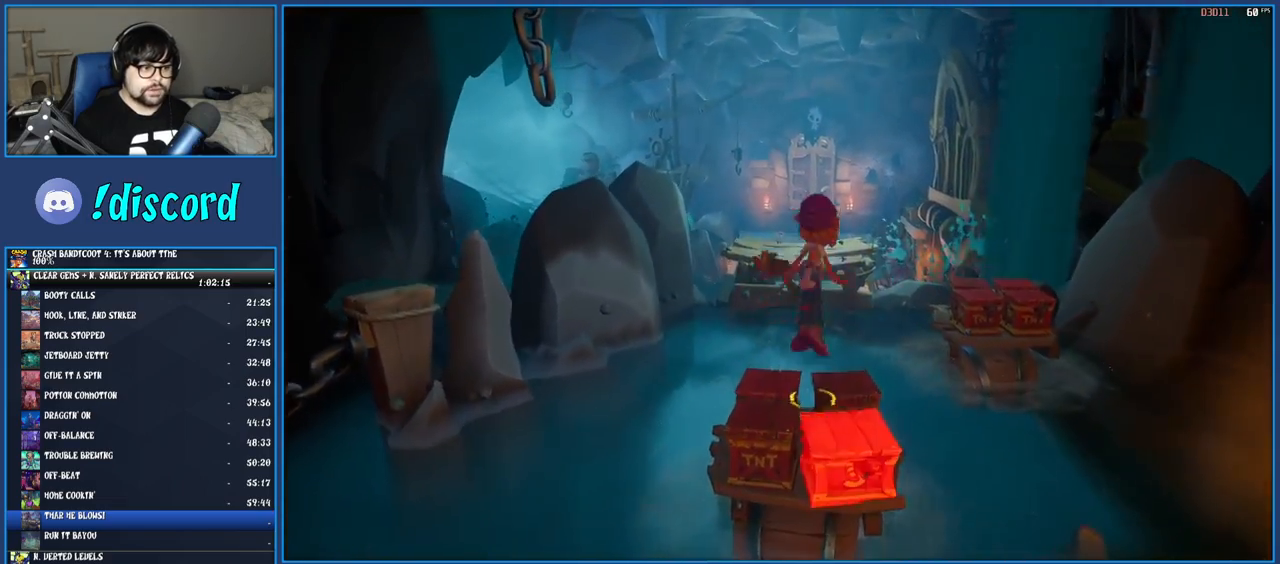
{"buttons": ["CROSS"], "left_stick": "up", "right_stick": "center", "events": [[383, "left_stick", "up"]]}
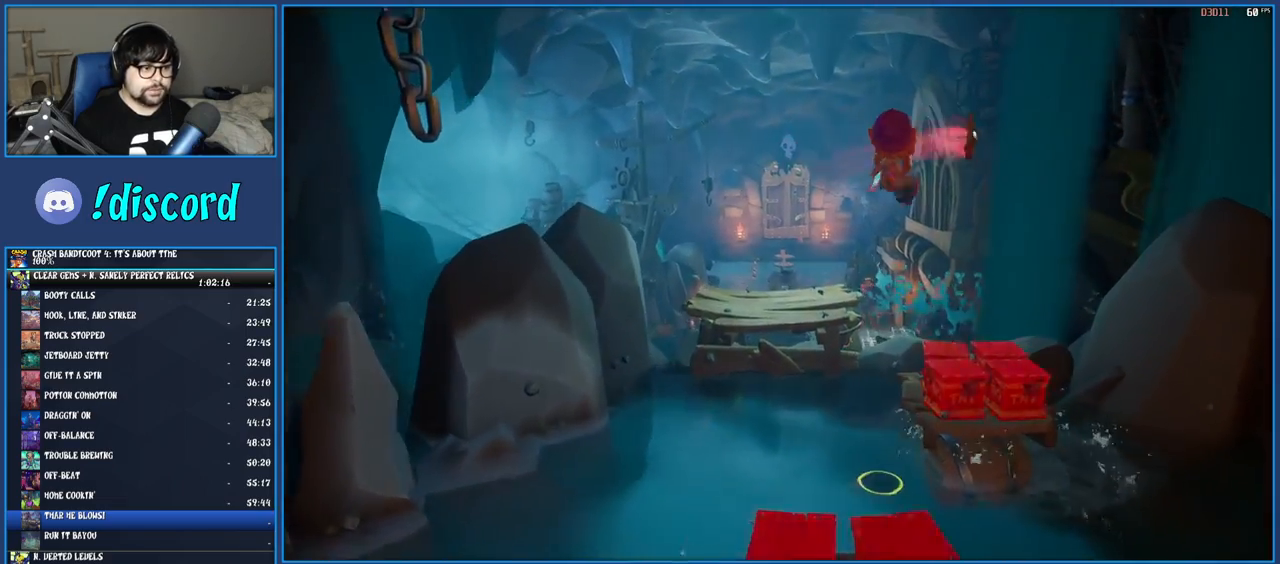
{"buttons": ["CROSS"], "left_stick": "up-left", "right_stick": "center", "events": [[483, "left_stick", "up-left"]]}
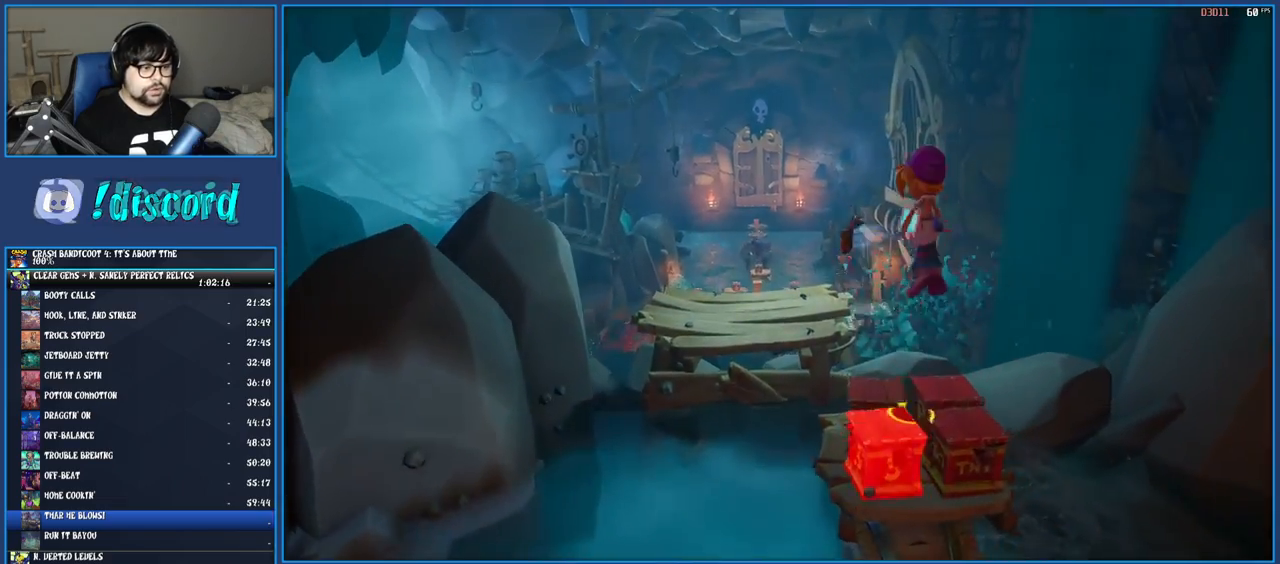
{"buttons": [], "left_stick": "up-left", "right_stick": "center", "events": [[467, "CROSS", "up"]]}
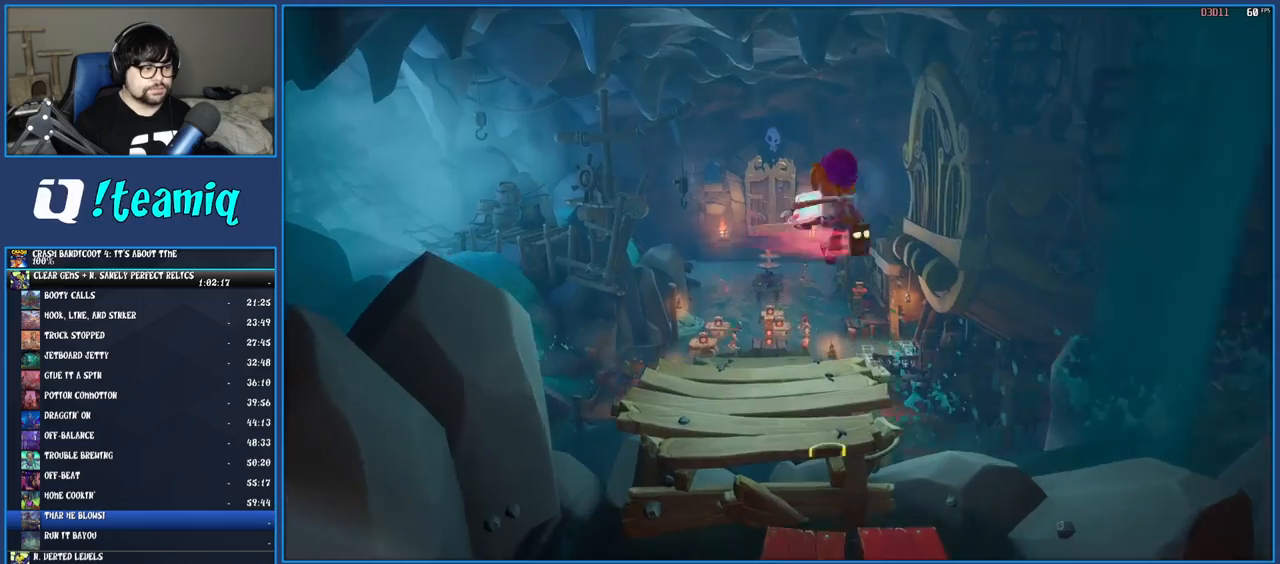
{"buttons": [], "left_stick": "up", "right_stick": "center", "events": [[167, "left_stick", "up"], [350, "R1", "down"], [450, "R1", "up"]]}
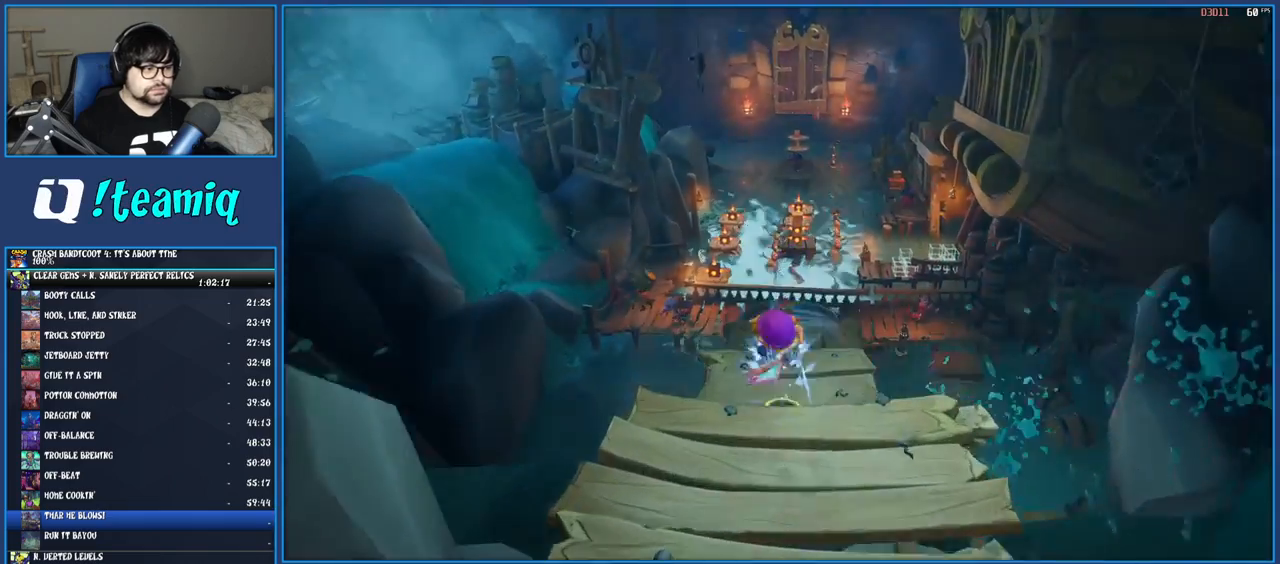
{"buttons": [], "left_stick": "up", "right_stick": "center", "events": [[17, "SQUARE", "down"], [150, "SQUARE", "up"]]}
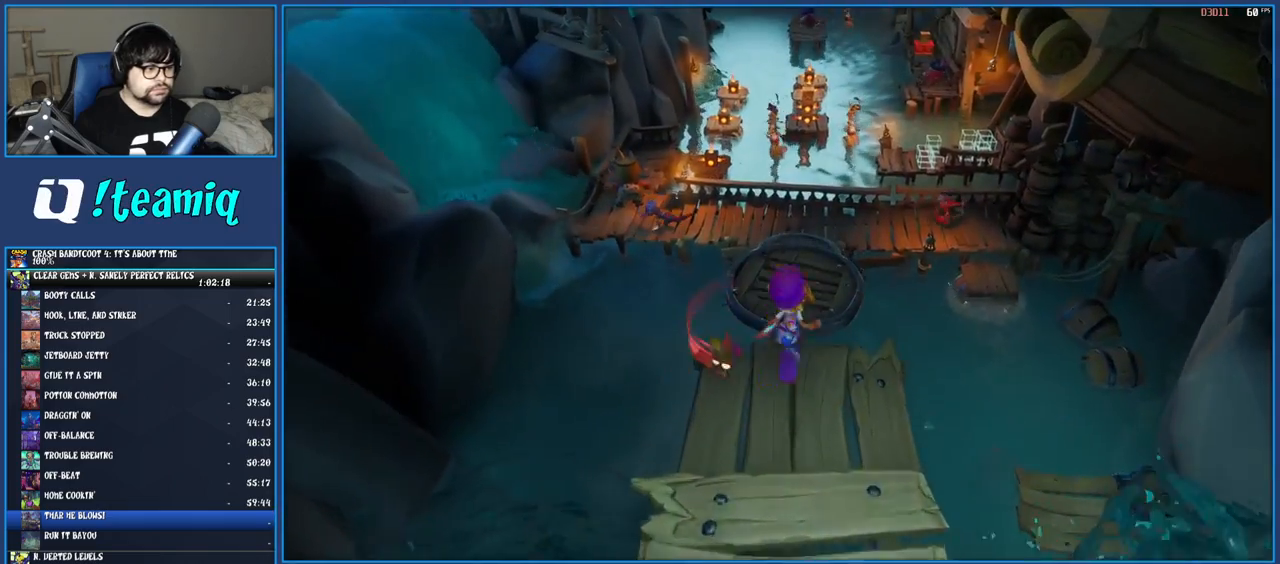
{"buttons": [], "left_stick": "up", "right_stick": "center", "events": []}
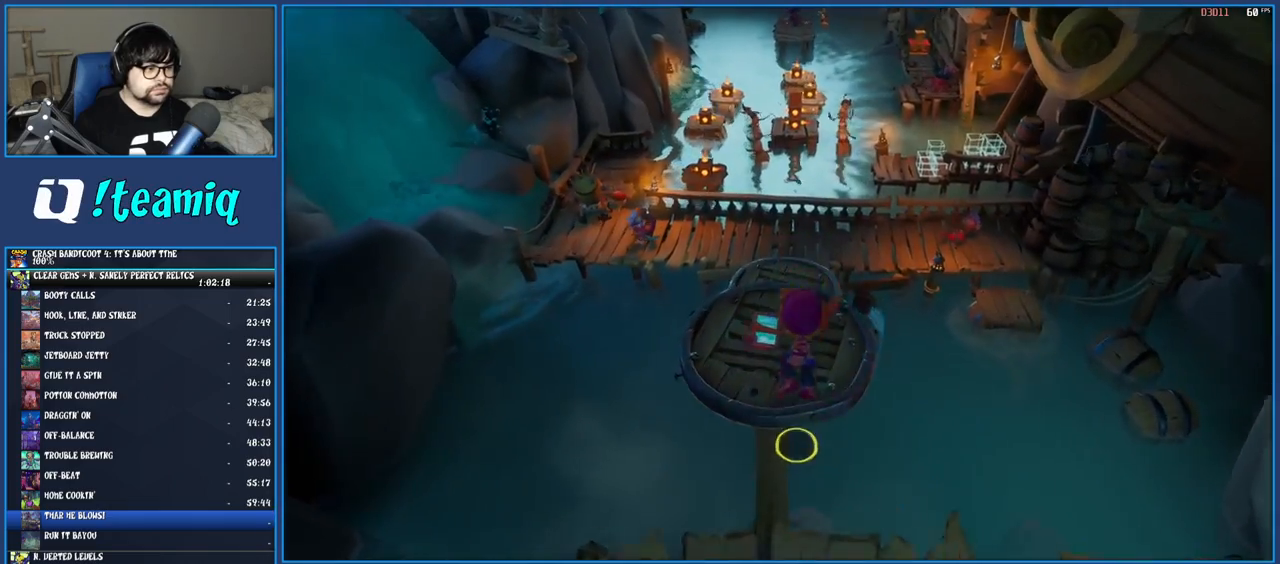
{"buttons": ["SQUARE"], "left_stick": "up", "right_stick": "center", "events": [[200, "R1", "down"], [333, "R1", "up"], [417, "SQUARE", "down"]]}
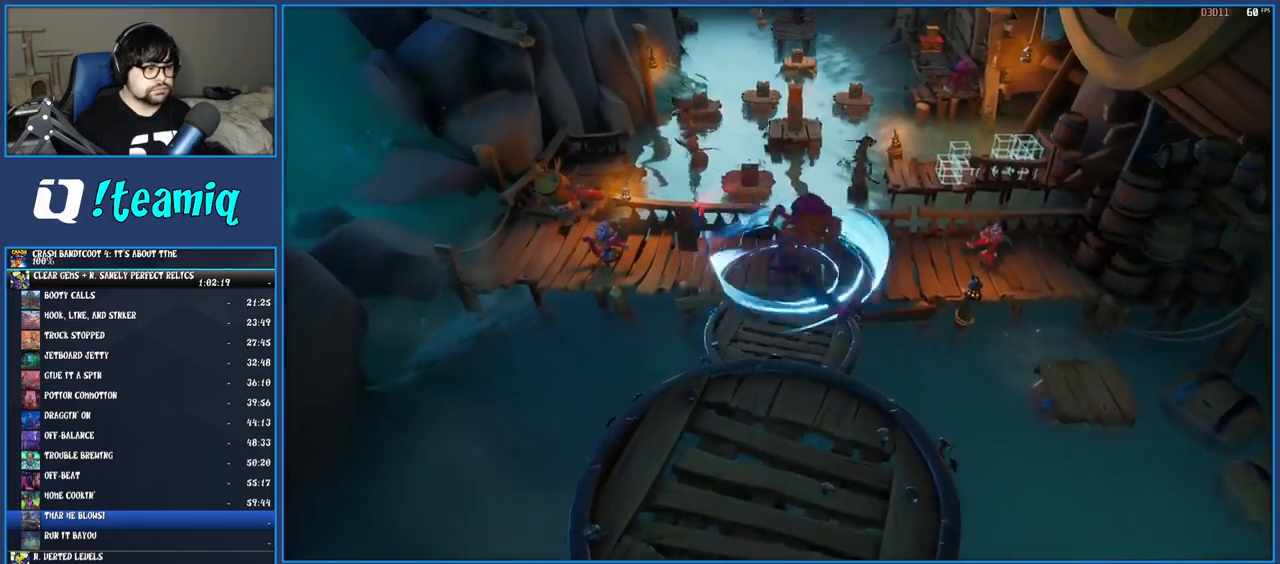
{"buttons": [], "left_stick": "up", "right_stick": "center", "events": [[117, "SQUARE", "up"]]}
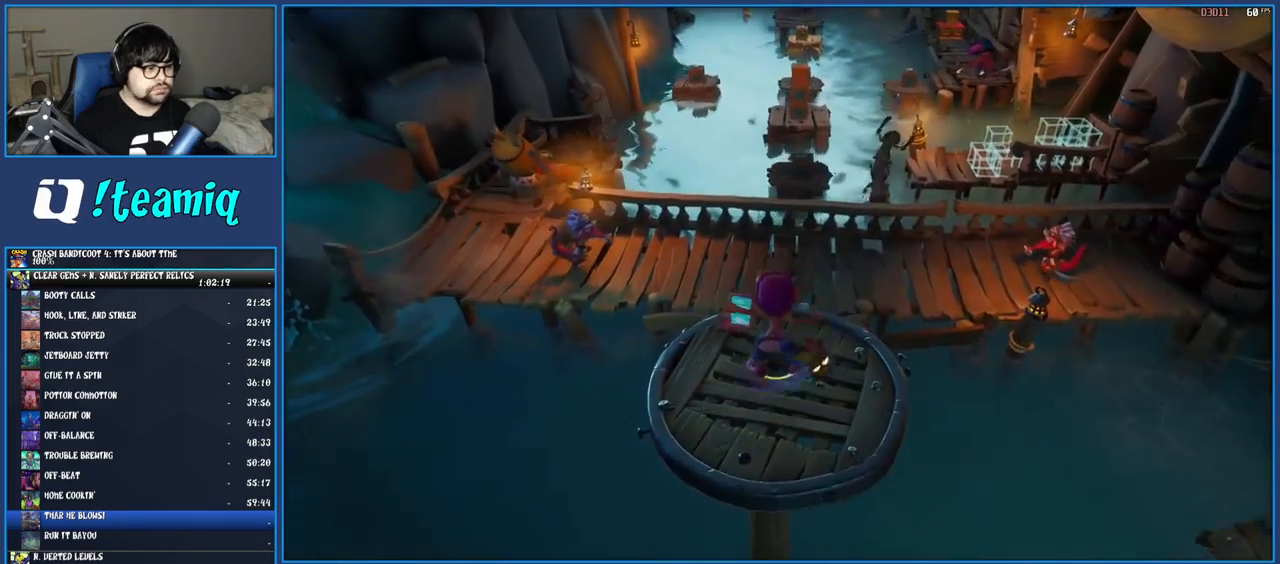
{"buttons": [], "left_stick": "up", "right_stick": "center", "events": []}
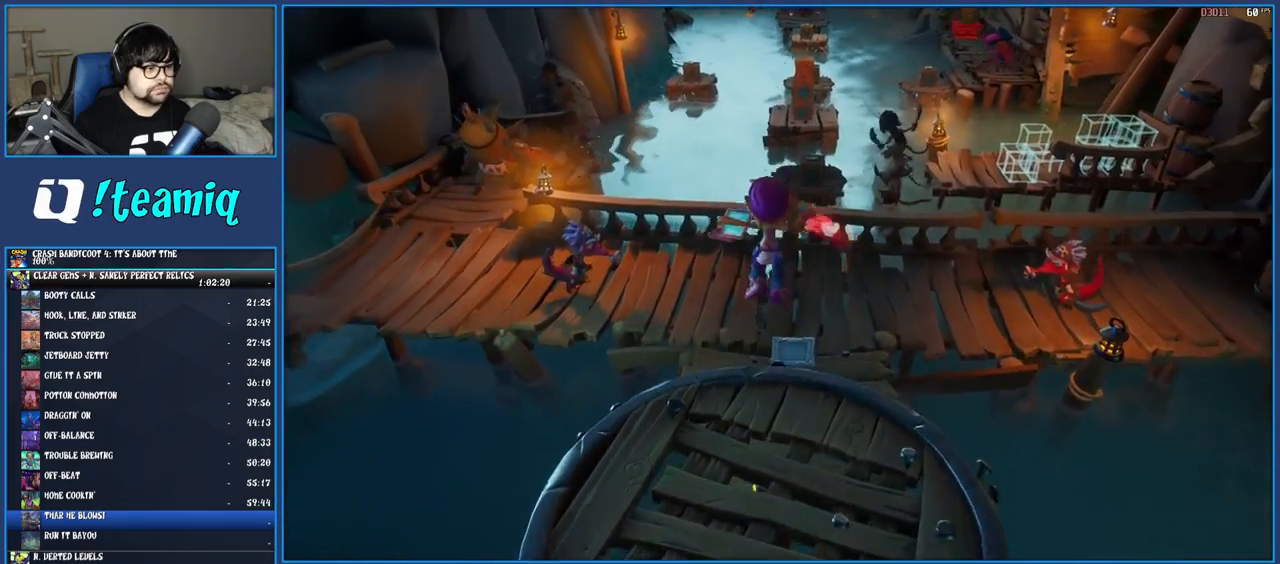
{"buttons": [], "left_stick": "up-right", "right_stick": "center", "events": [[133, "SQUARE", "down"], [150, "left_stick", "up-right"], [317, "SQUARE", "up"]]}
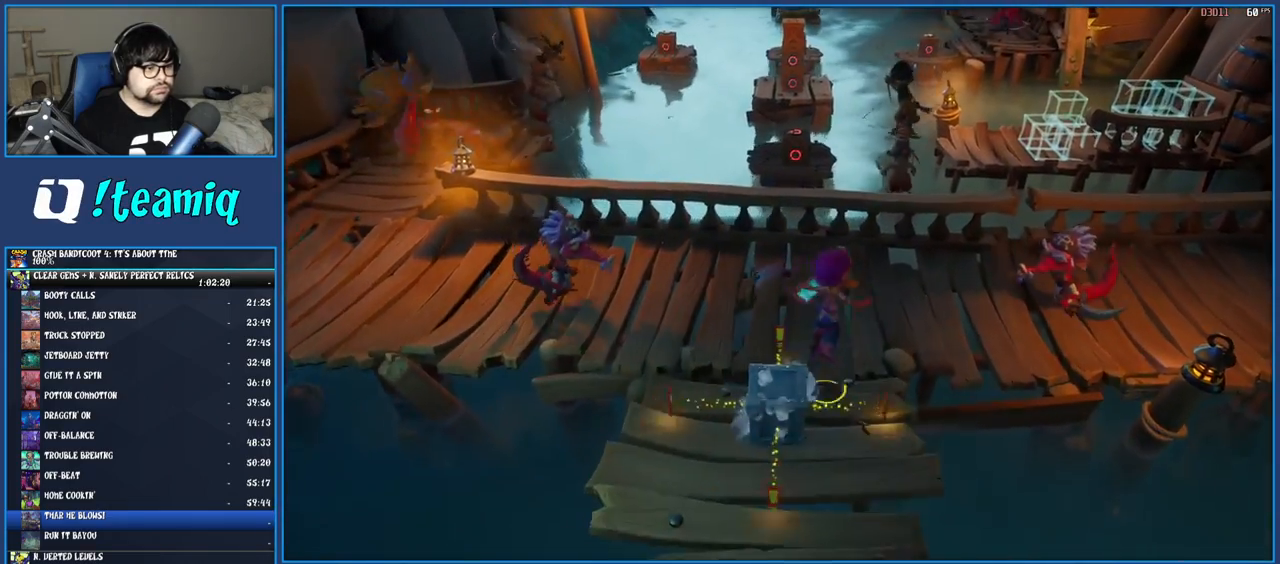
{"buttons": [], "left_stick": "up-right", "right_stick": "center", "events": [[167, "SQUARE", "down"], [367, "SQUARE", "up"]]}
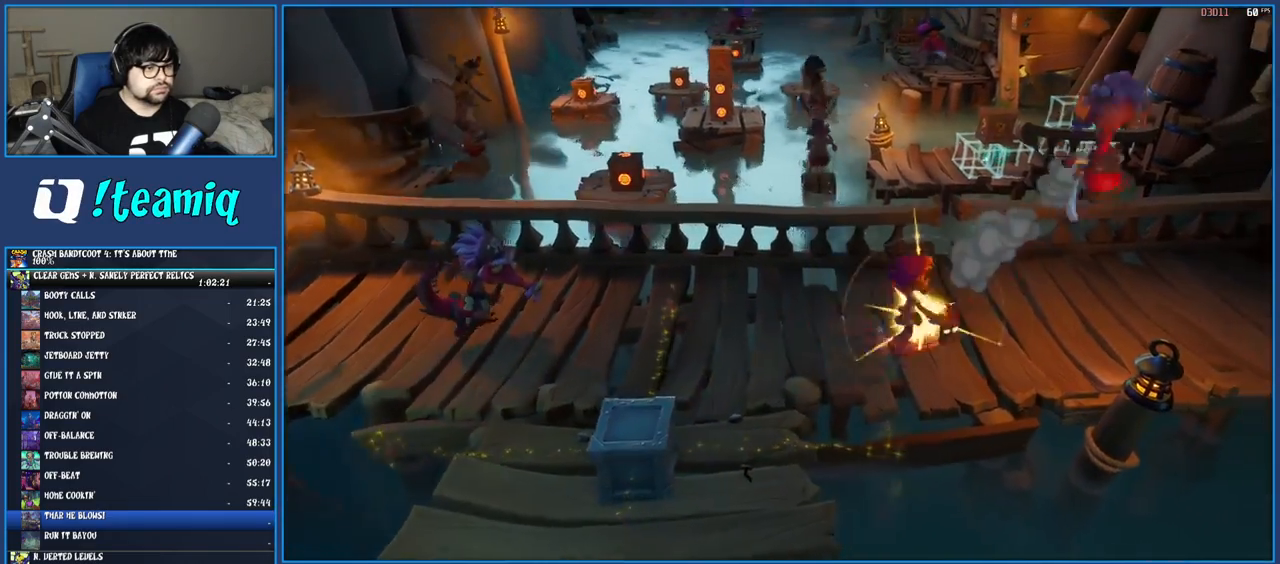
{"buttons": [], "left_stick": "up", "right_stick": "center", "events": [[133, "R1", "down"], [250, "CROSS", "down"], [250, "left_stick", "up"], [467, "R1", "up"], [500, "CROSS", "up"]]}
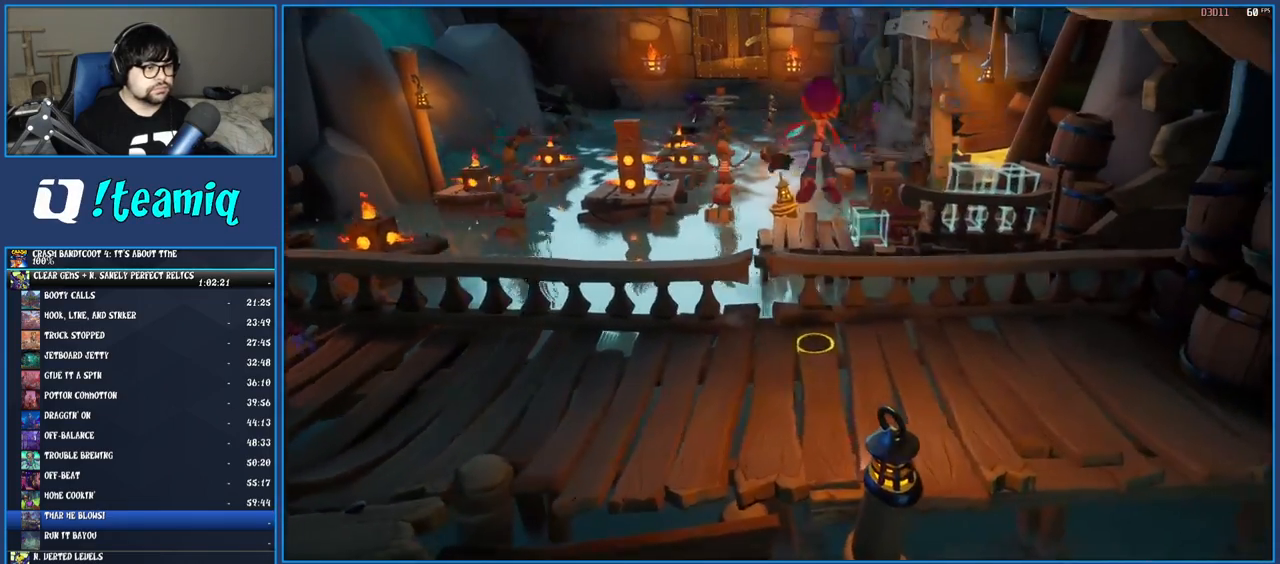
{"buttons": ["CROSS"], "left_stick": "up", "right_stick": "center", "events": [[483, "CROSS", "down"]]}
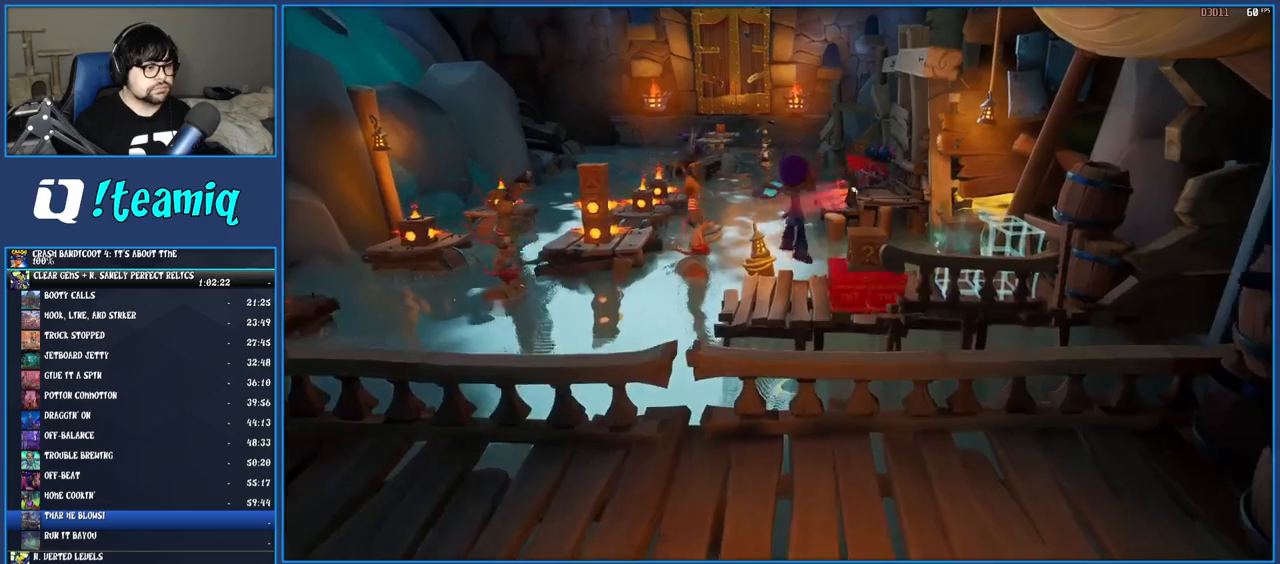
{"buttons": ["CROSS"], "left_stick": "up", "right_stick": "center", "events": []}
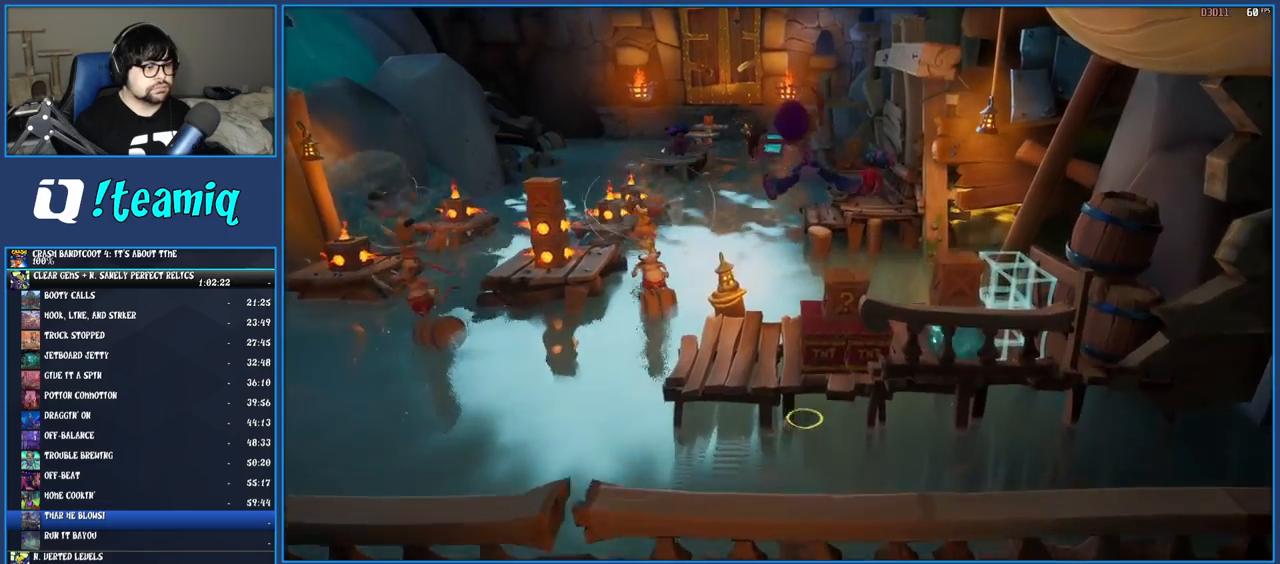
{"buttons": [], "left_stick": "right", "right_stick": "center", "events": [[17, "CROSS", "up"], [383, "left_stick", "right"]]}
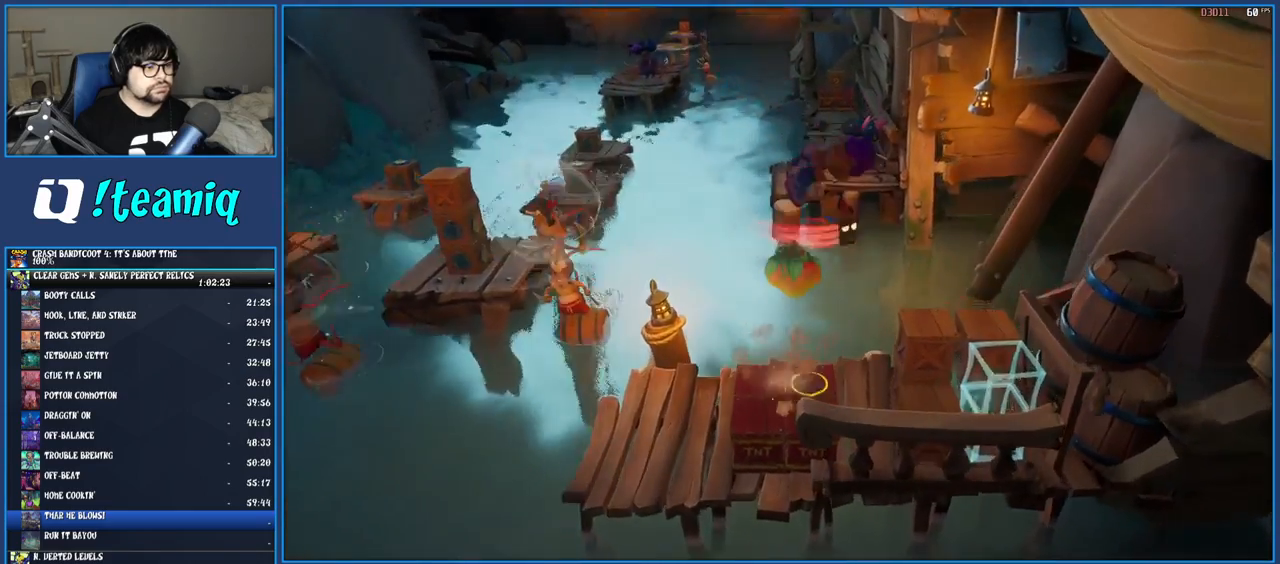
{"buttons": ["SQUARE"], "left_stick": "right", "right_stick": "center", "events": [[233, "left_stick", "center"], [350, "SQUARE", "down"], [367, "left_stick", "right"]]}
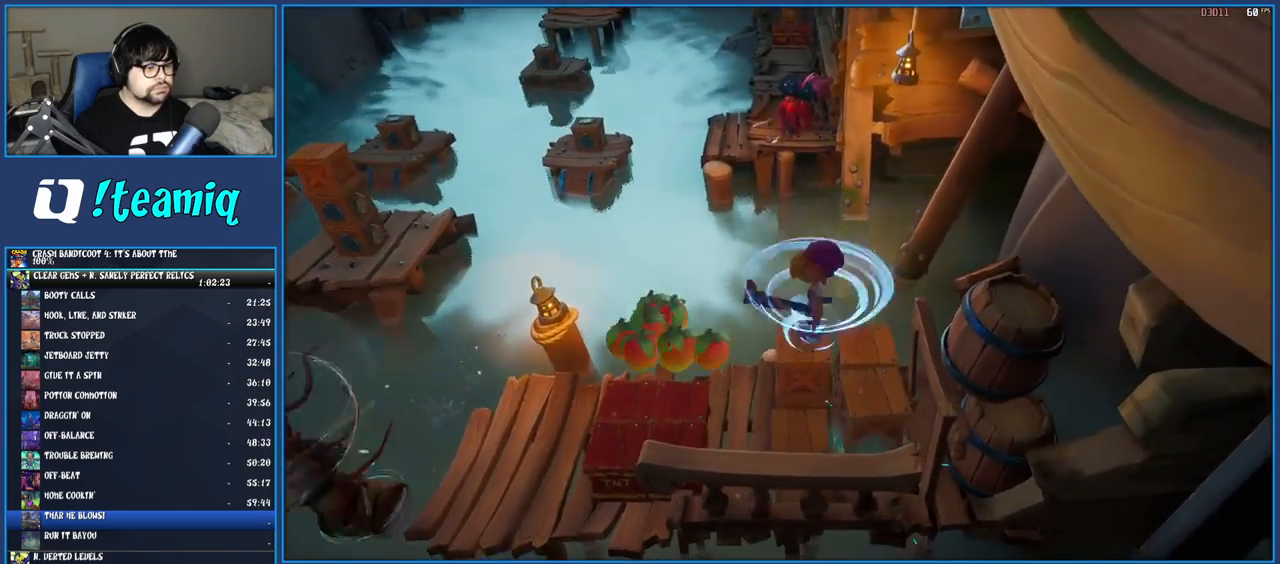
{"buttons": [], "left_stick": "down-right", "right_stick": "center", "events": [[17, "left_stick", "center"], [267, "SQUARE", "up"], [483, "left_stick", "down-right"]]}
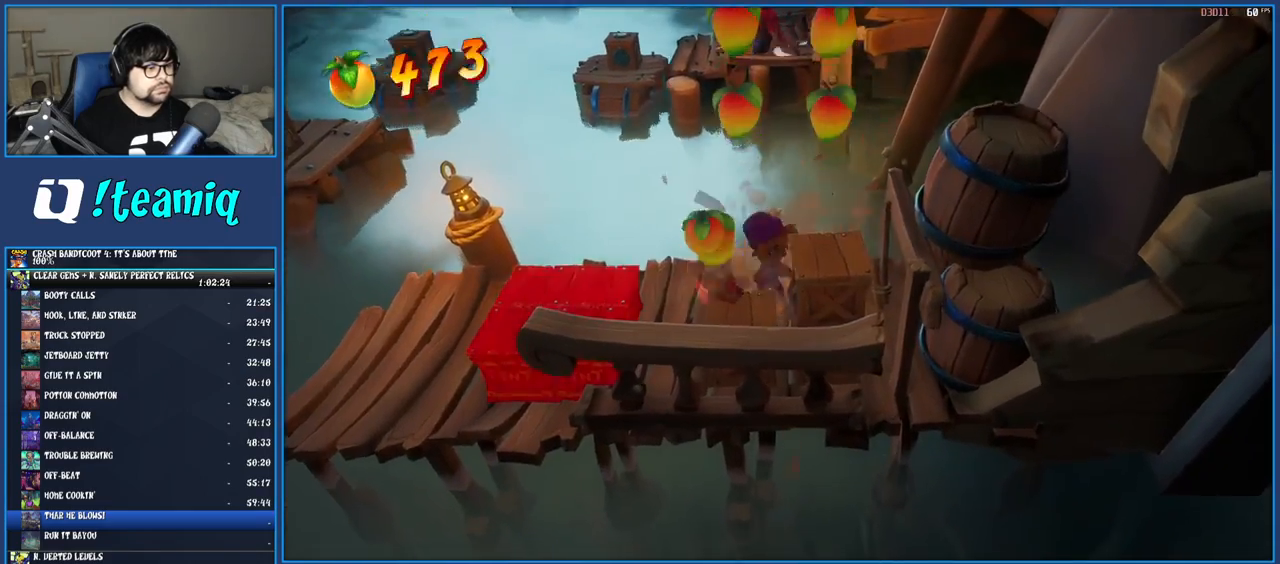
{"buttons": ["CROSS"], "left_stick": "left", "right_stick": "center", "events": [[17, "left_stick", "down"], [50, "SQUARE", "down"], [183, "left_stick", "center"], [233, "SQUARE", "up"], [383, "left_stick", "left"], [417, "CROSS", "down"]]}
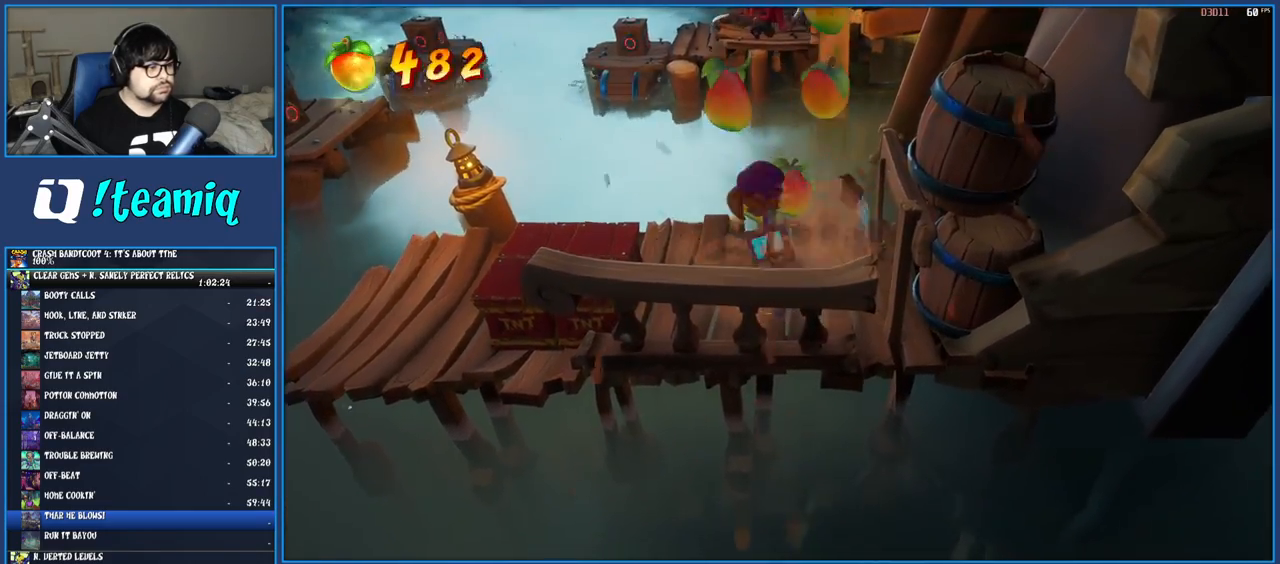
{"buttons": [], "left_stick": "center", "right_stick": "center", "events": [[17, "CROSS", "up"], [233, "left_stick", "up-left"], [367, "left_stick", "center"]]}
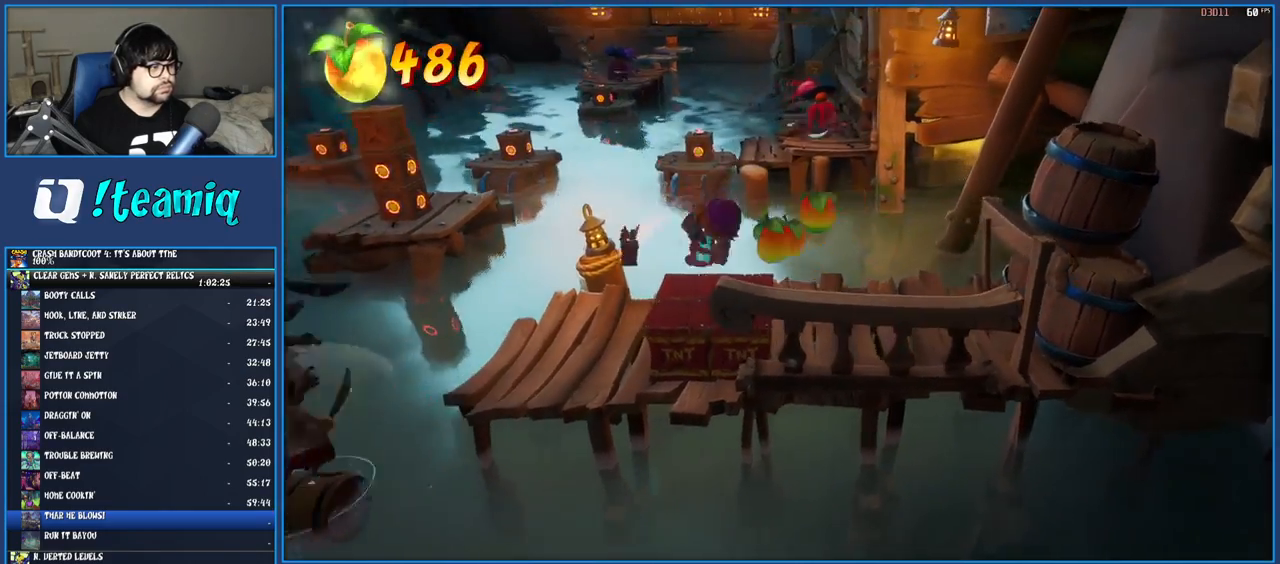
{"buttons": [], "left_stick": "left", "right_stick": "center", "events": [[50, "left_stick", "left"], [400, "left_stick", "center"], [500, "left_stick", "left"]]}
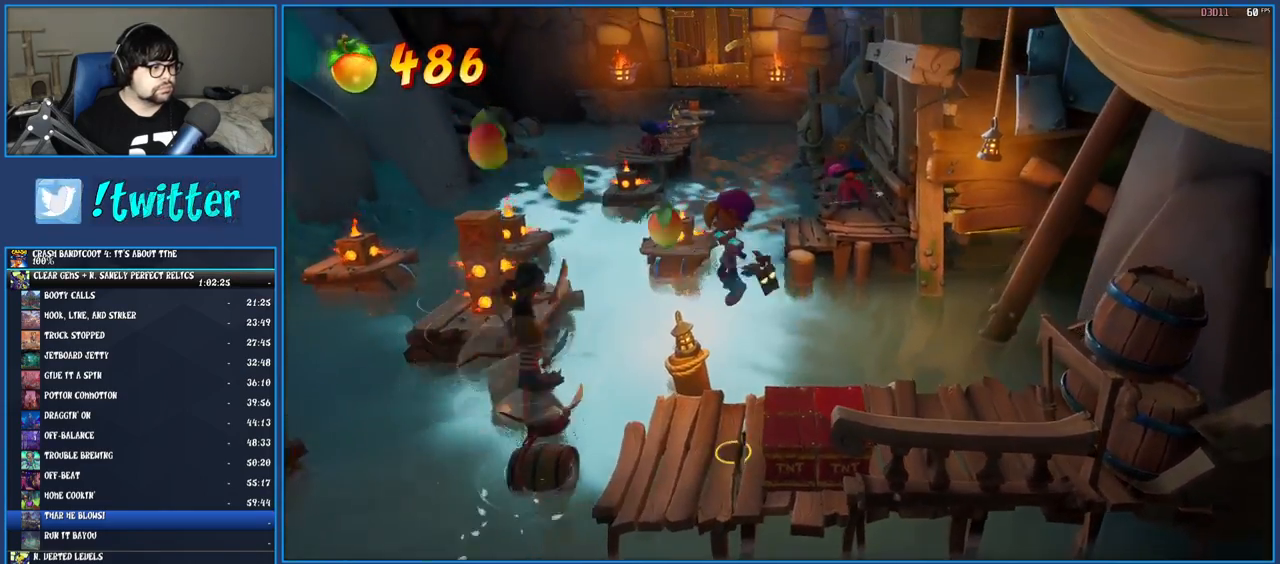
{"buttons": [], "left_stick": "up-left", "right_stick": "center", "events": [[200, "left_stick", "center"], [500, "left_stick", "up-left"]]}
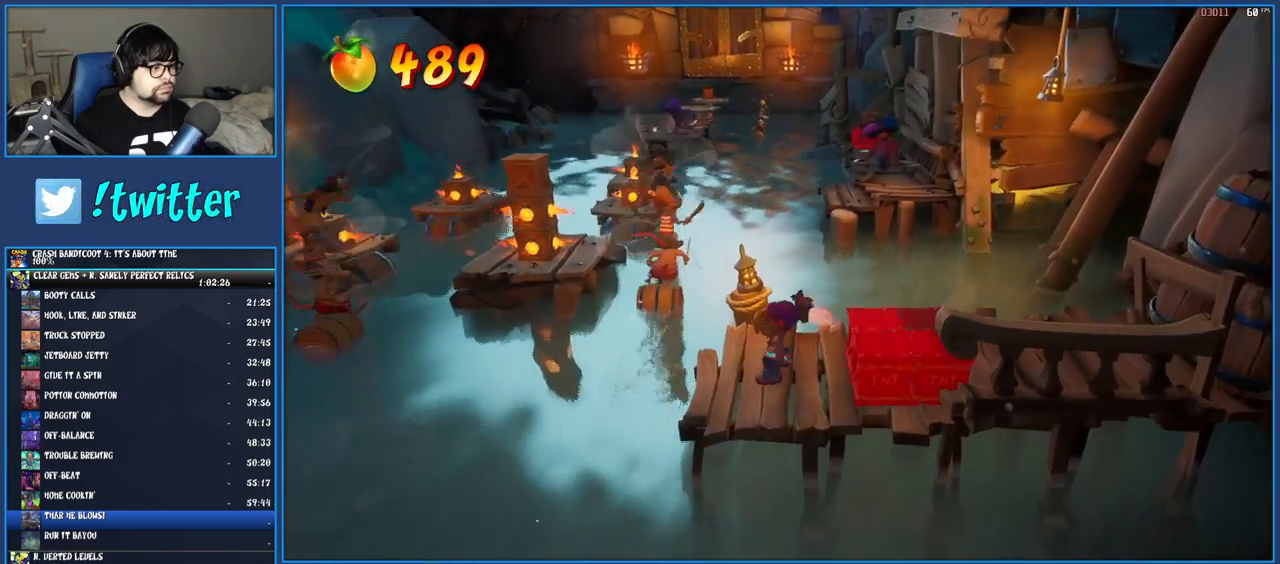
{"buttons": ["CROSS", "SQUARE"], "left_stick": "up", "right_stick": "center", "events": [[217, "R1", "down"], [317, "R1", "up"], [400, "SQUARE", "down"], [433, "CROSS", "down"], [500, "left_stick", "up"]]}
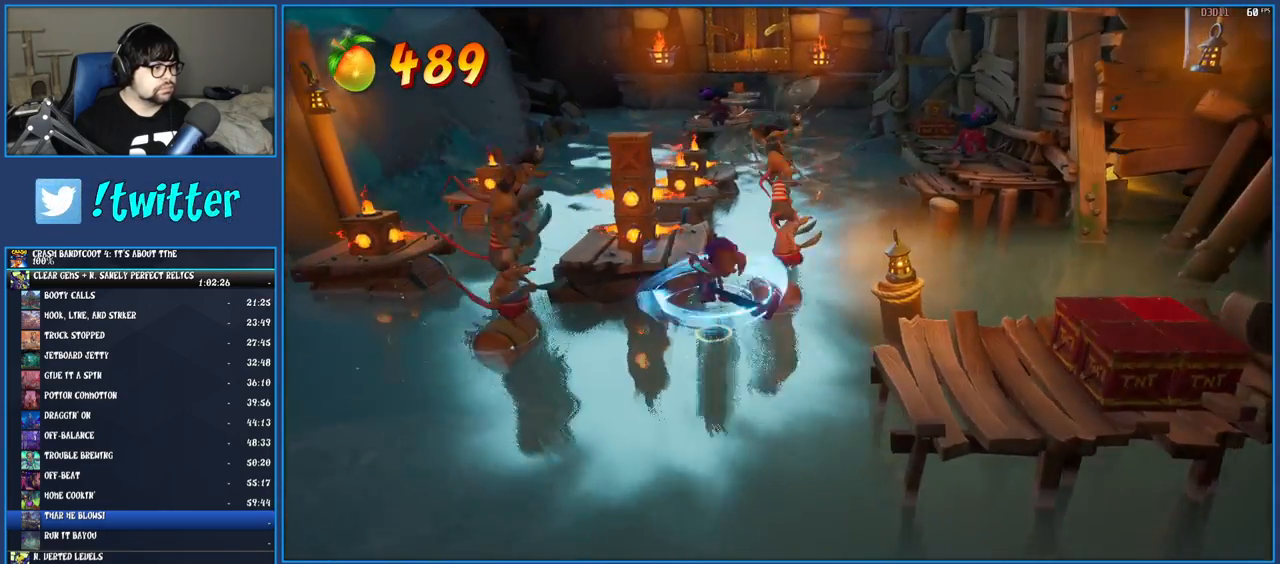
{"buttons": ["SQUARE"], "left_stick": "up-left", "right_stick": "center", "events": [[300, "CROSS", "up"], [300, "SQUARE", "up"], [400, "SQUARE", "down"], [500, "left_stick", "up-left"]]}
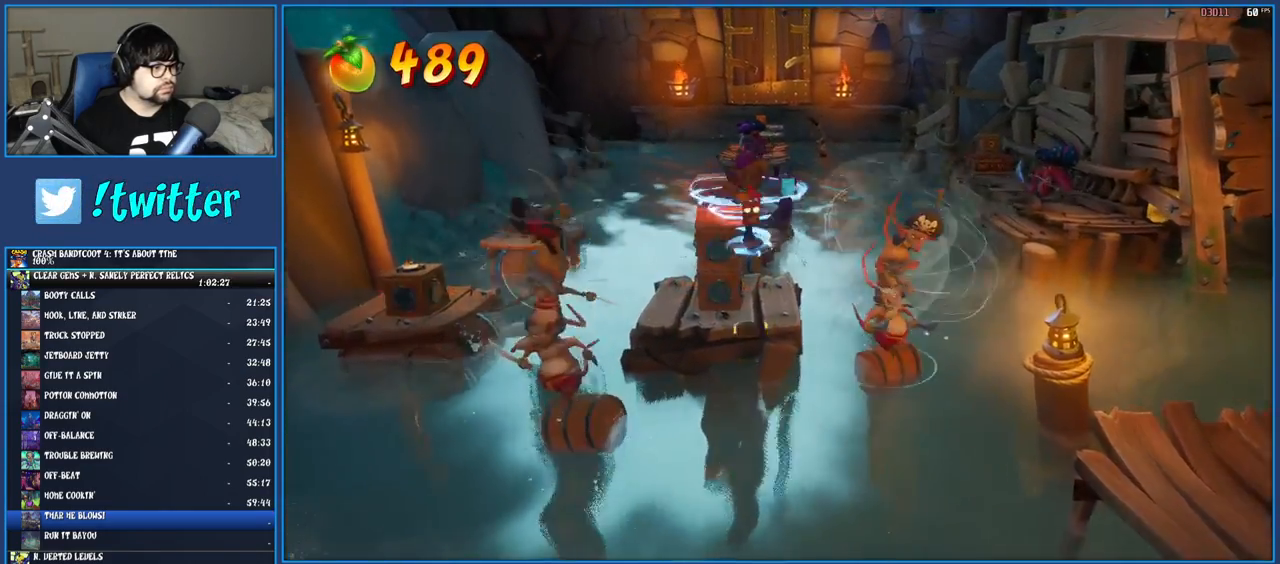
{"buttons": [], "left_stick": "down-left", "right_stick": "center", "events": [[133, "left_stick", "center"], [167, "SQUARE", "up"], [433, "left_stick", "down-left"]]}
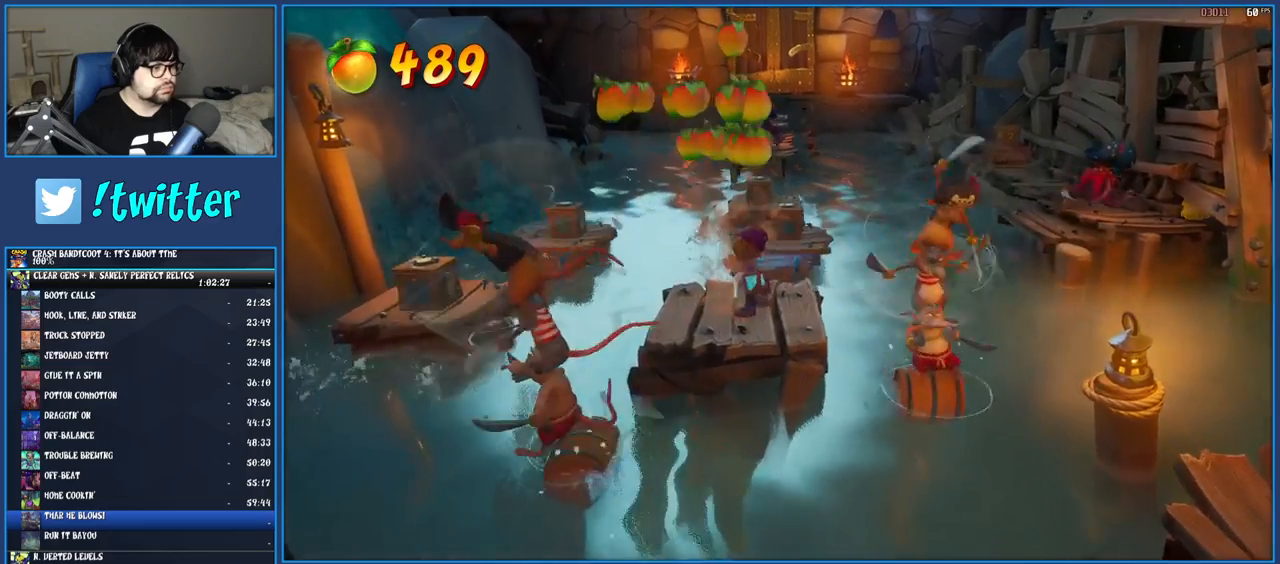
{"buttons": [], "left_stick": "down", "right_stick": "center", "events": [[33, "left_stick", "center"], [167, "left_stick", "down"], [300, "left_stick", "center"], [500, "left_stick", "down"]]}
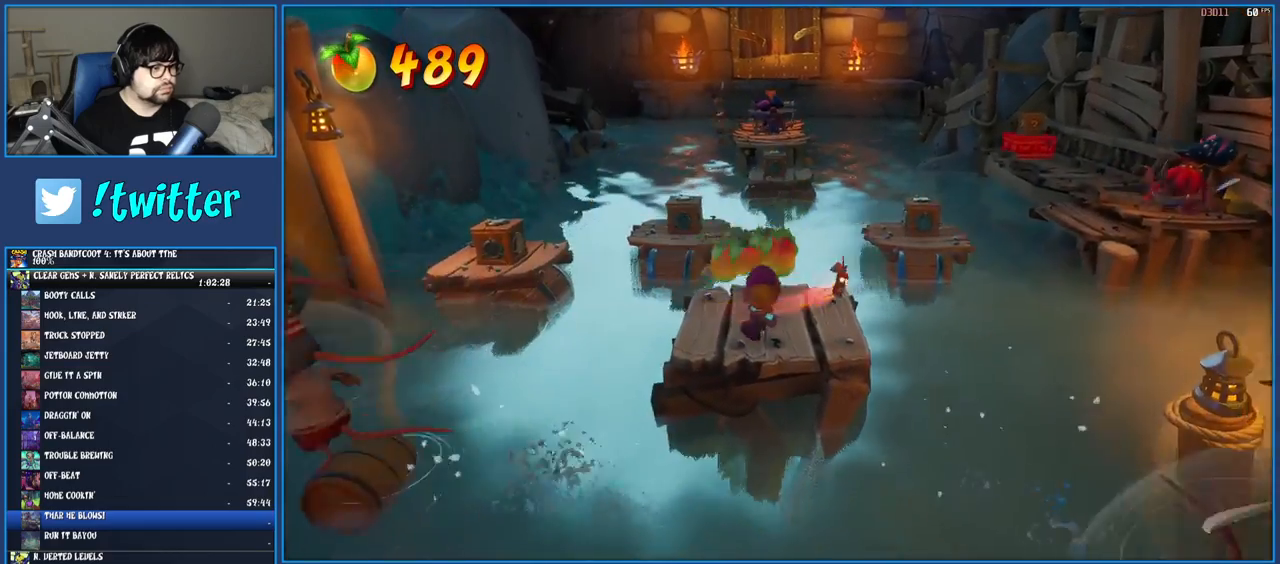
{"buttons": [], "left_stick": "down", "right_stick": "center", "events": [[367, "R1", "down"], [500, "R1", "up"]]}
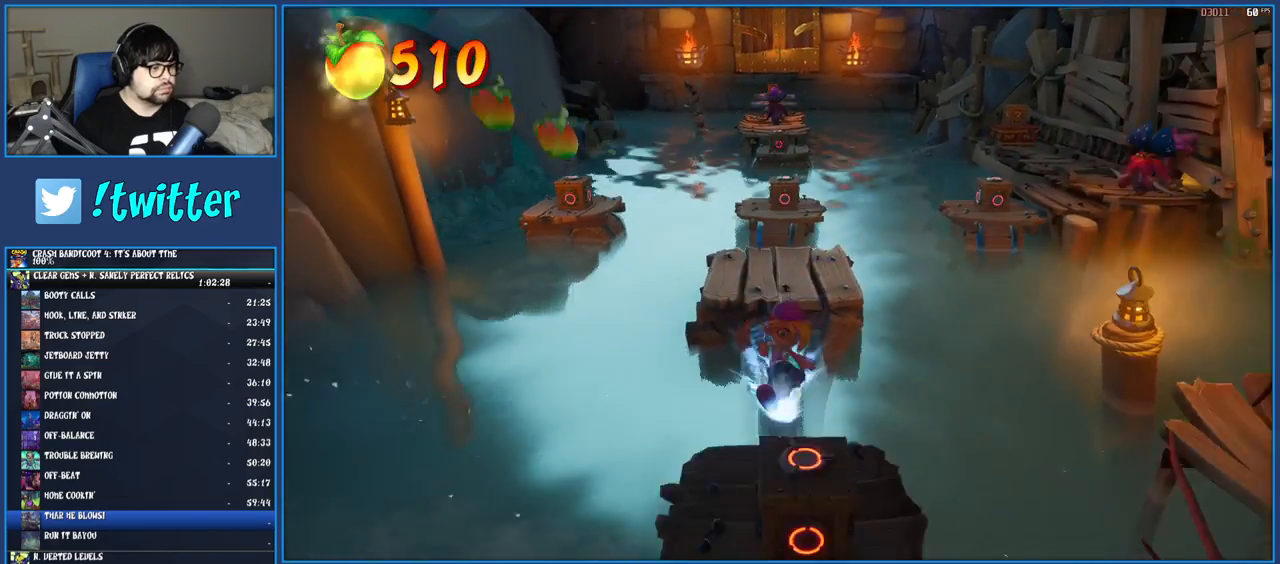
{"buttons": ["R1"], "left_stick": "up", "right_stick": "center", "events": [[83, "SQUARE", "down"], [267, "SQUARE", "up"], [267, "left_stick", "center"], [383, "left_stick", "up"], [500, "R1", "down"]]}